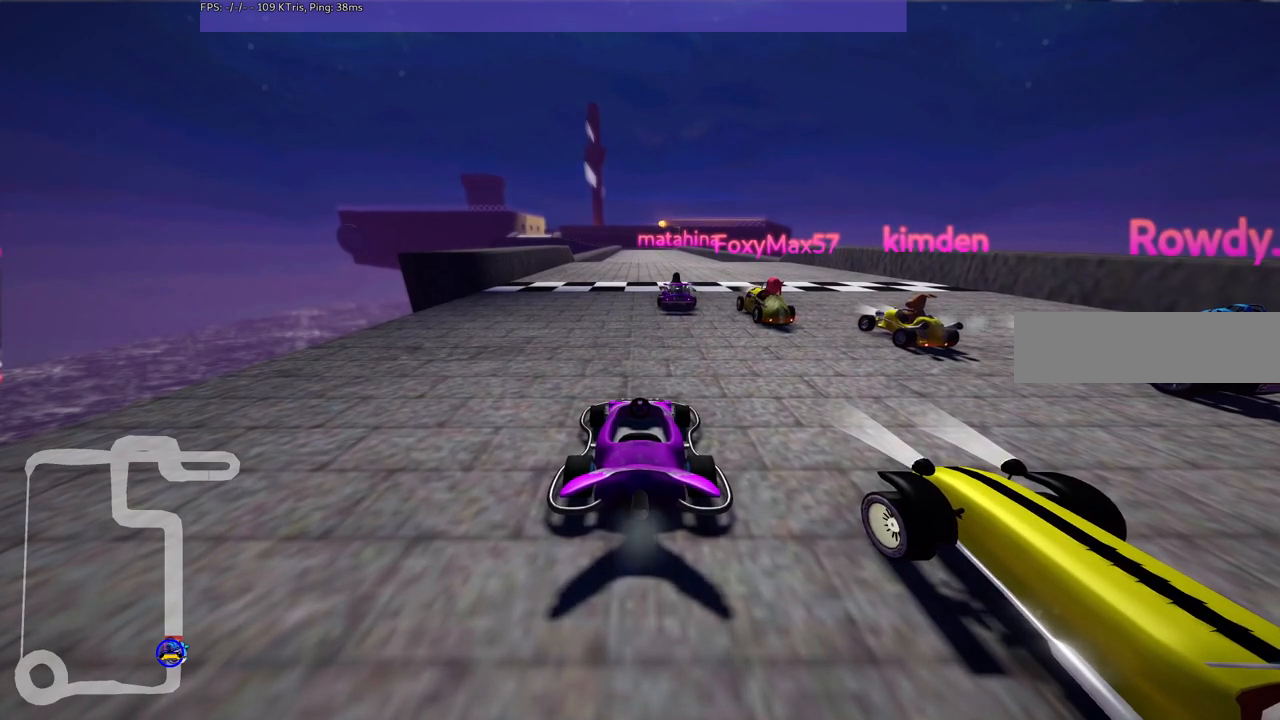
Gameplay with keyboard; each line is a JSON object with the keys held at the frame after it. "events" lists presses ("down") and releases ("up") of ".", "/", "alt_r", "b", "c", "comma", "ctrl_r", "d", "down", "f", "g", "h", "j", "k", "l", "left", "m", "n", "quote", "return", "right", "semicolon", "shift_r", "space", "super", "up" and "v" between this image and that frame as [ms after this image, input, new state], when the widget could be followed in between. No other keys are recorded. Mouse input is not recorded.
{"keys": ["v"], "events": [[383, "v", "down"]]}
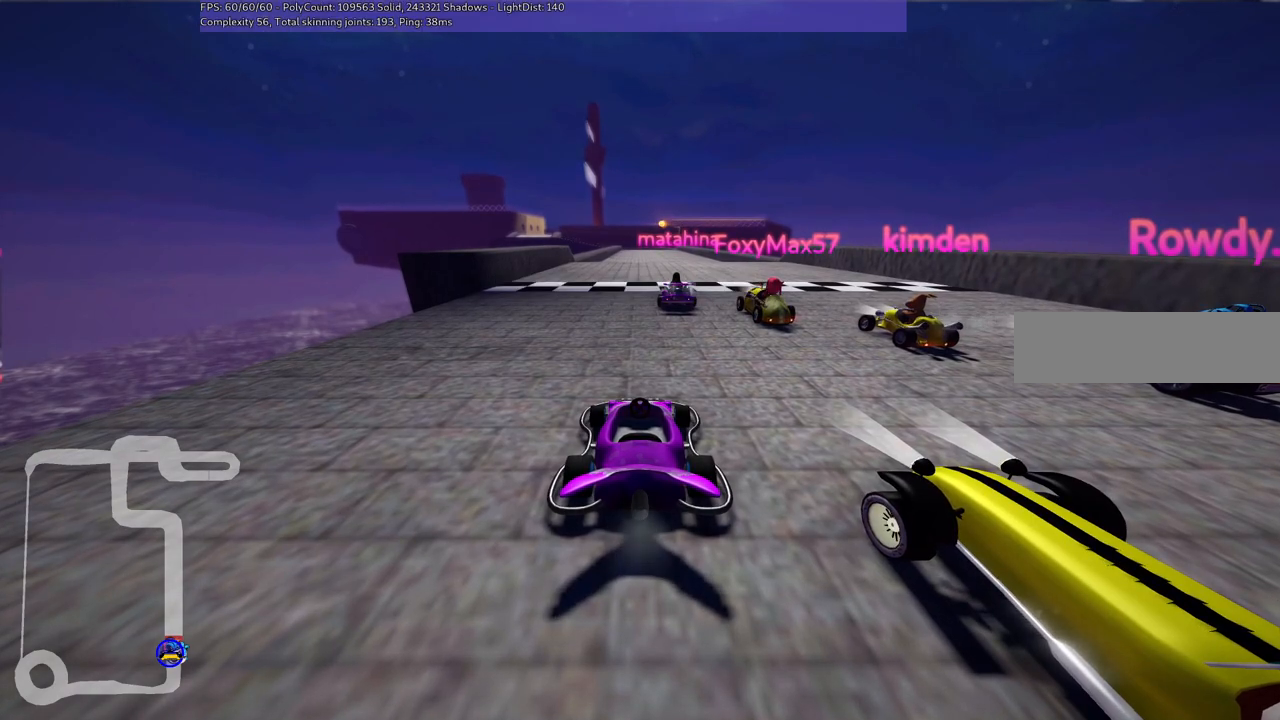
{"keys": ["b"], "events": [[167, "b", "down"], [267, "v", "up"]]}
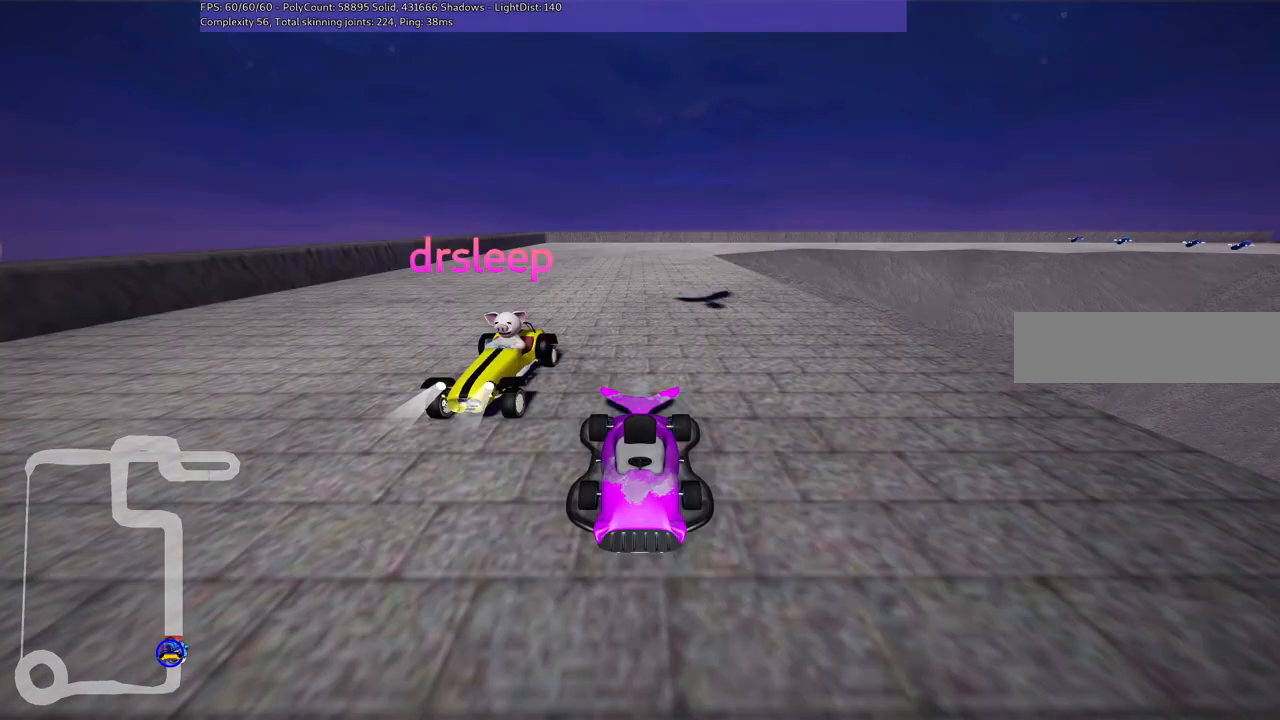
{"keys": [], "events": [[183, "b", "up"]]}
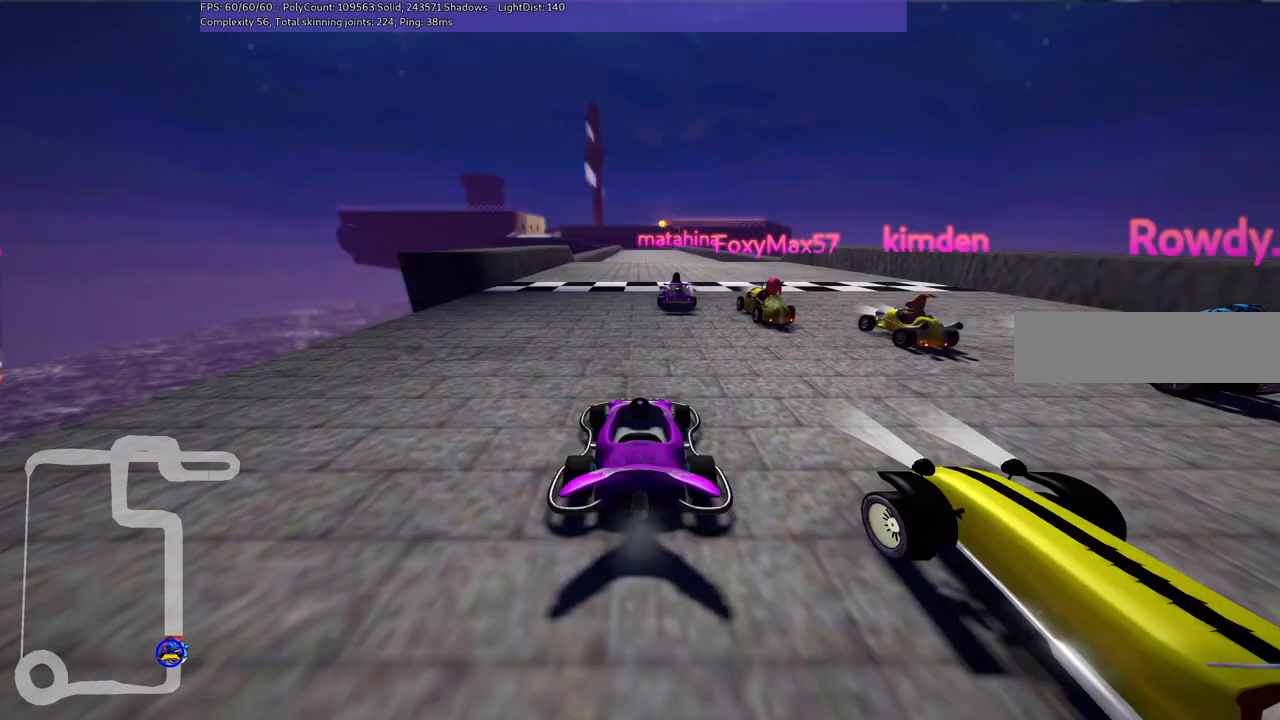
{"keys": [], "events": []}
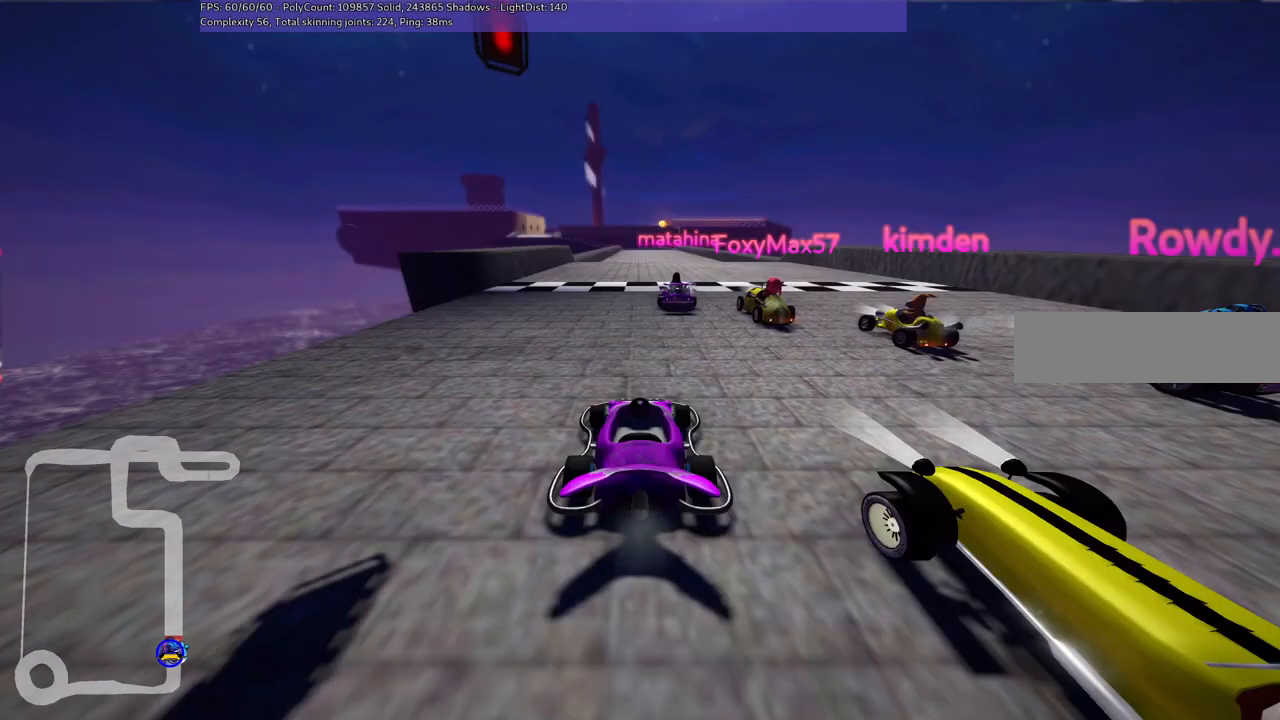
{"keys": [], "events": []}
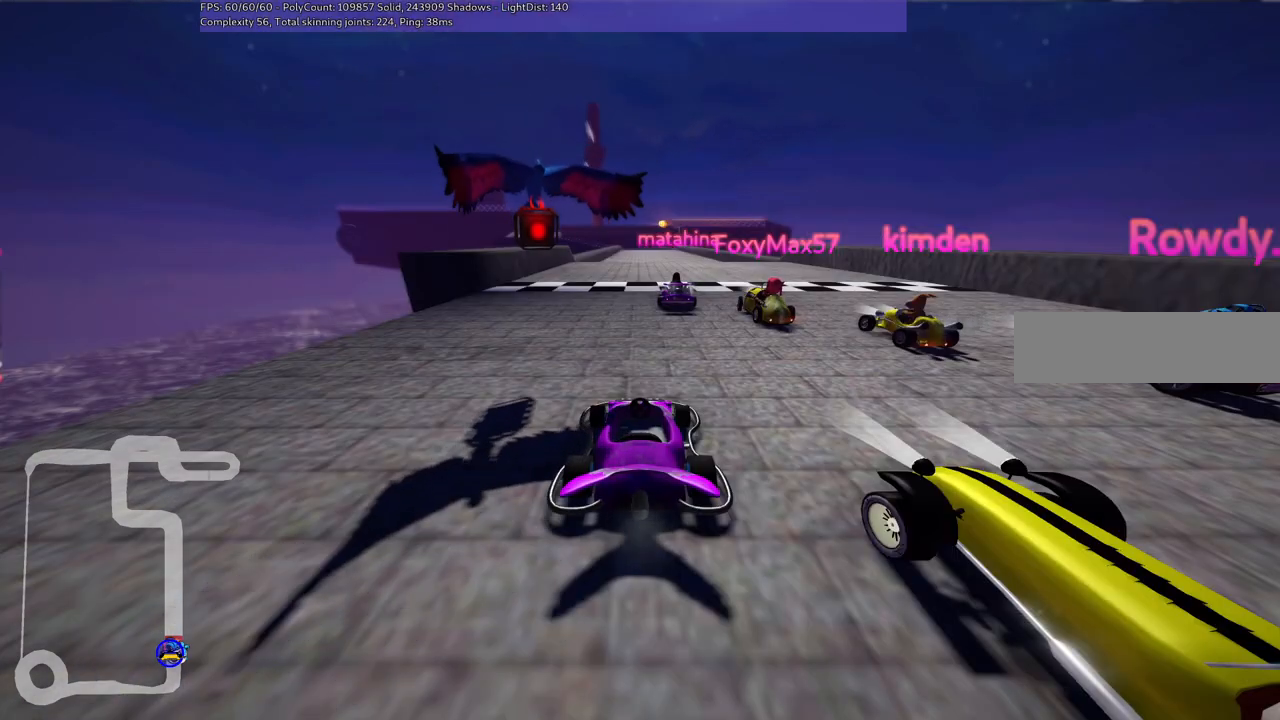
{"keys": [], "events": []}
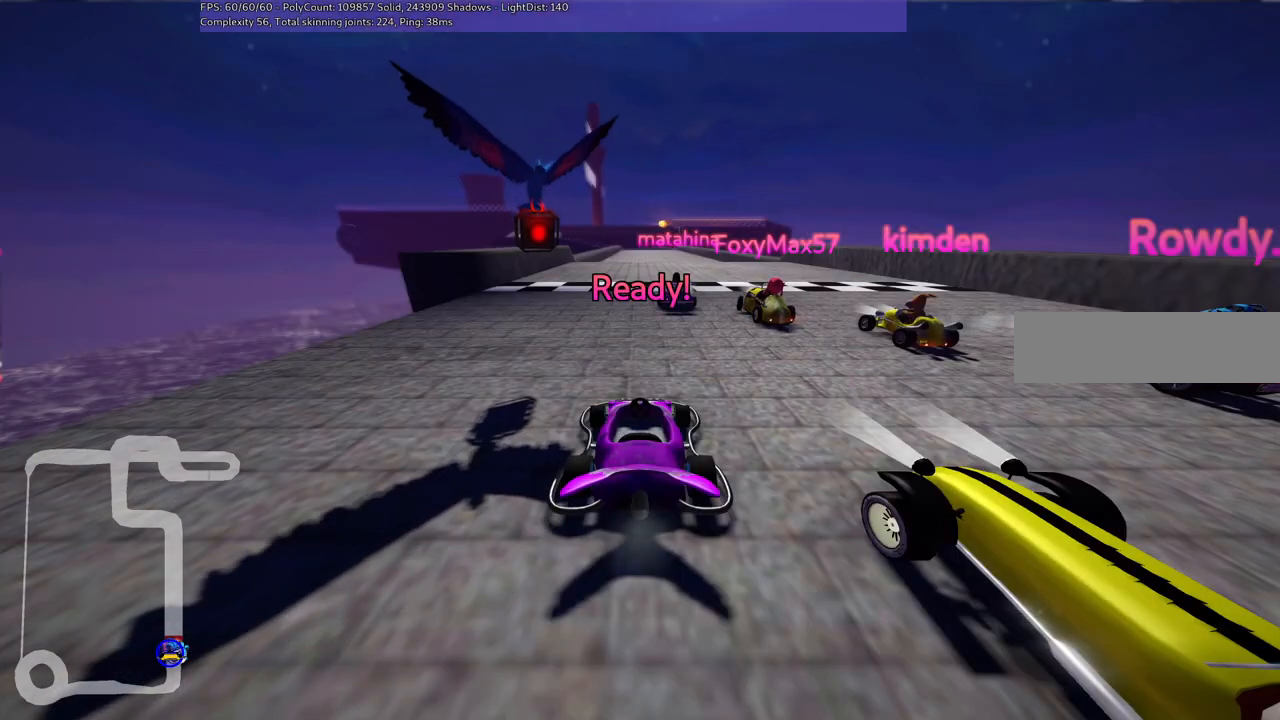
{"keys": [], "events": []}
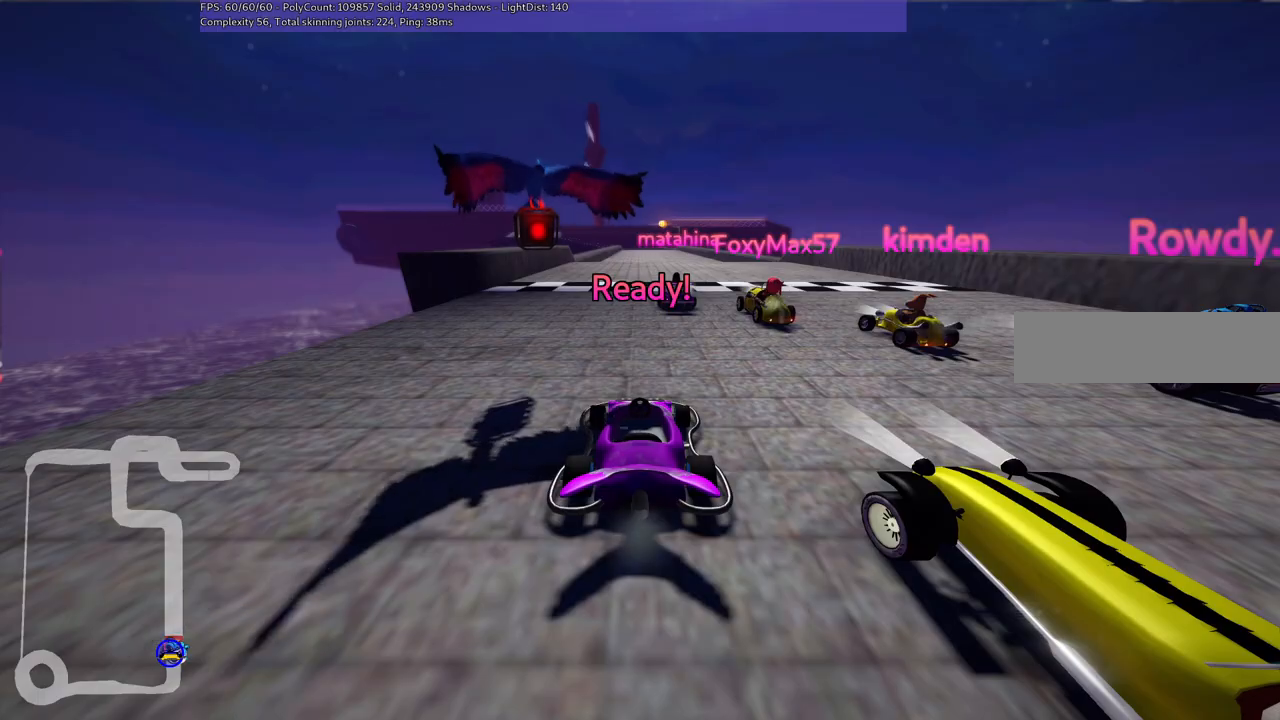
{"keys": [], "events": []}
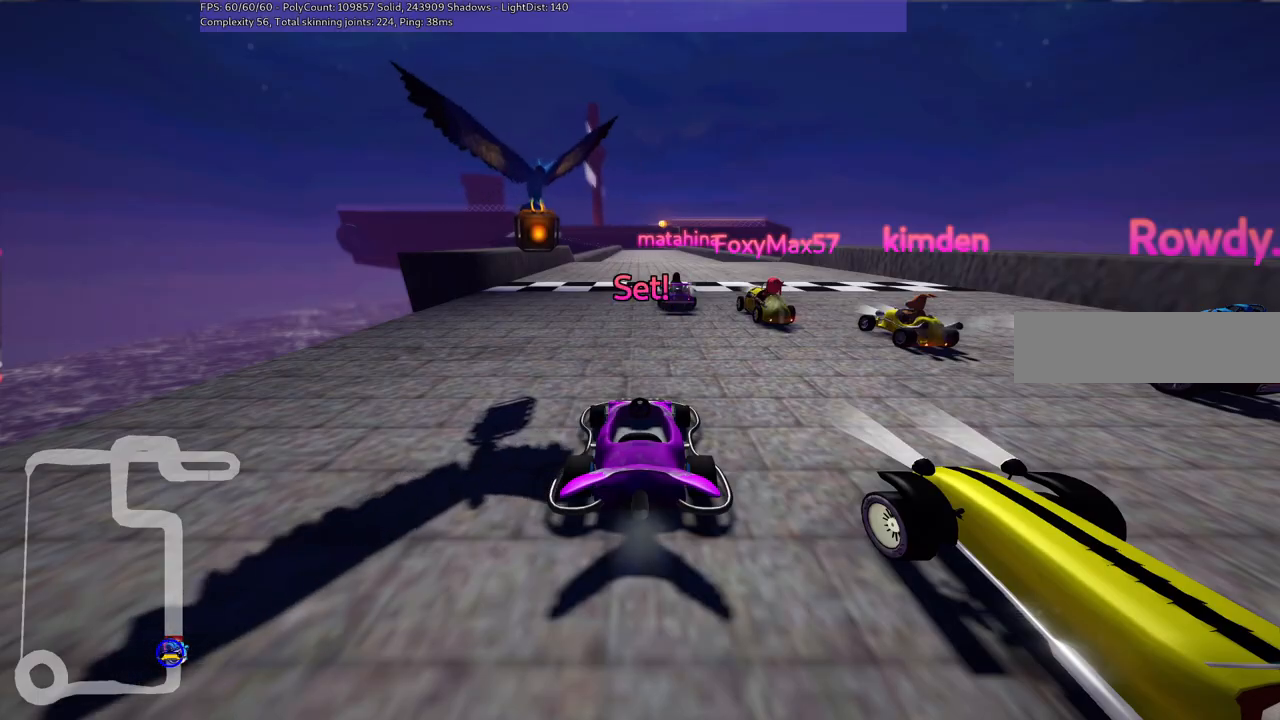
{"keys": ["left", "up"], "events": [[17, "left", "down"], [17, "up", "down"]]}
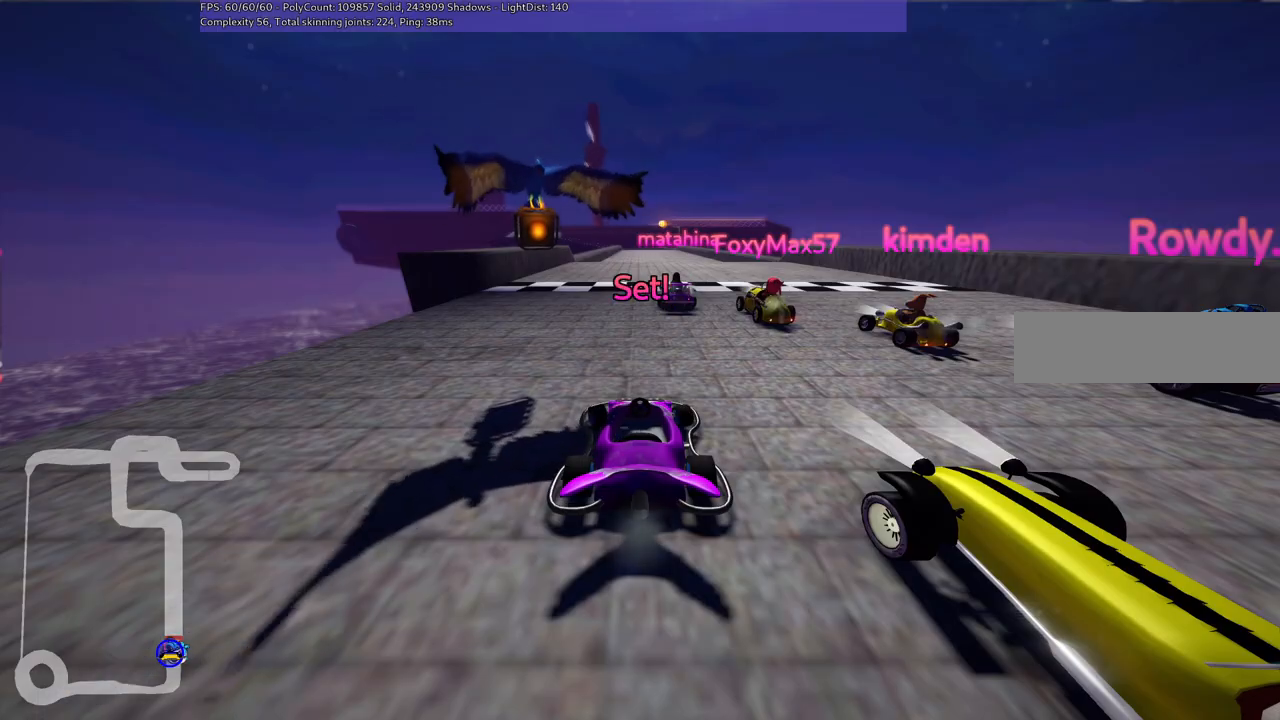
{"keys": ["left", "up"], "events": []}
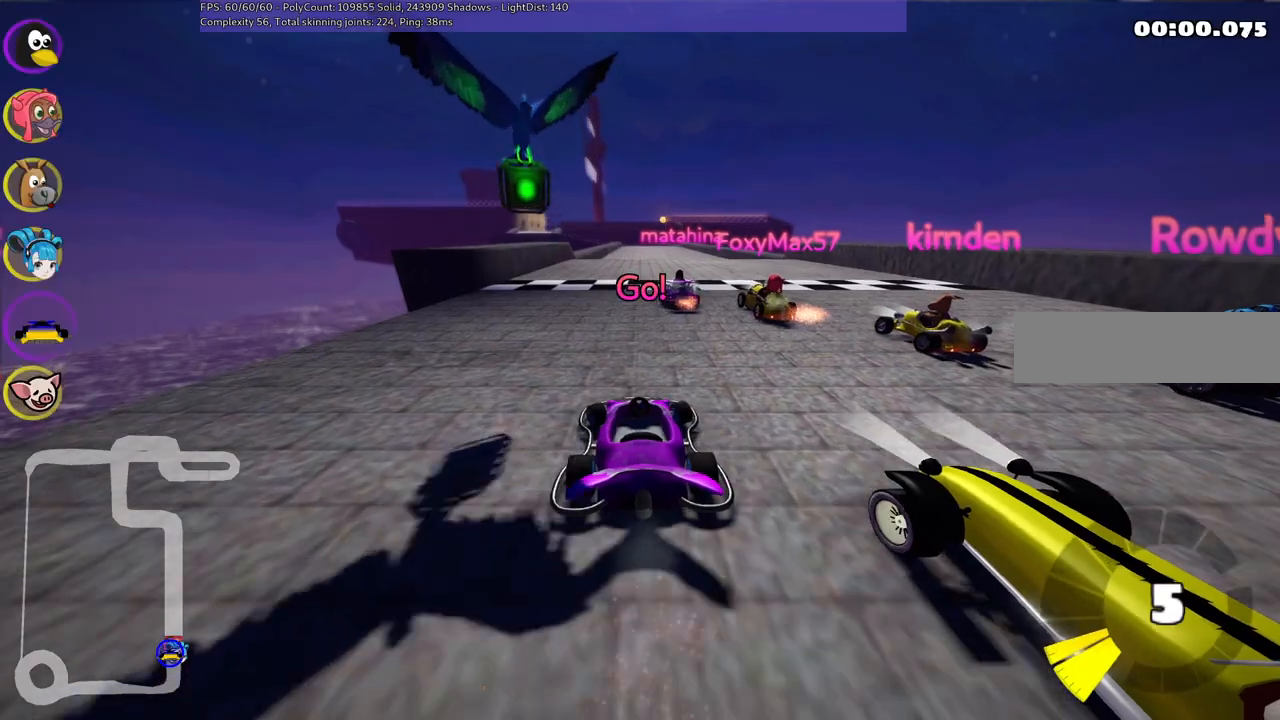
{"keys": ["left", "m", "up"], "events": [[150, "left", "up"], [150, "m", "down"], [150, "right", "down"], [300, "left", "down"], [350, "right", "up"]]}
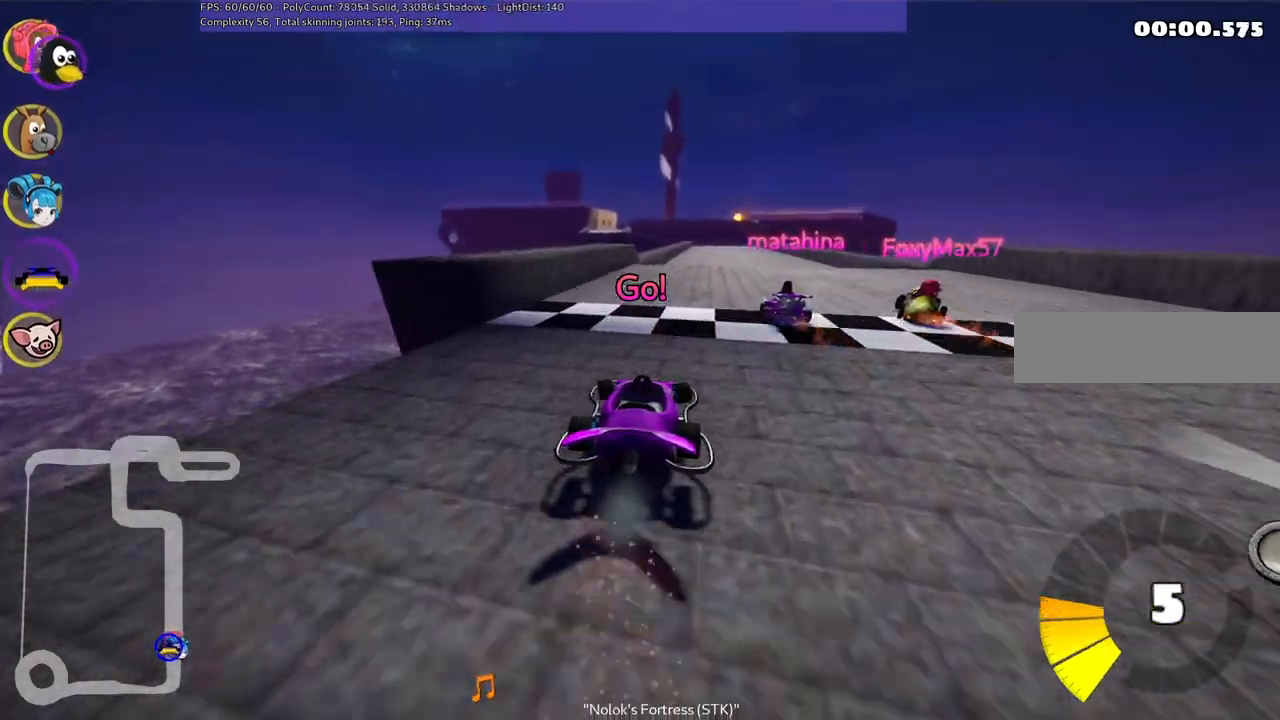
{"keys": ["left", "m", "up"], "events": []}
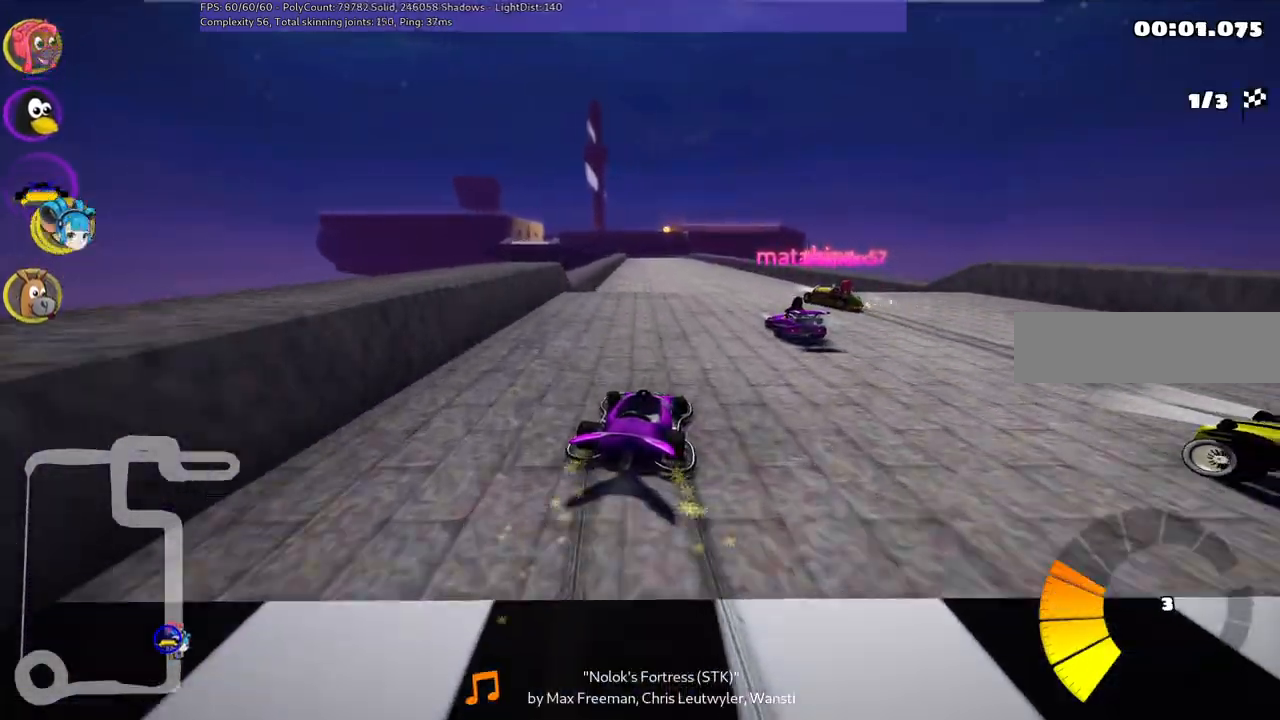
{"keys": ["left", "up"], "events": [[383, "m", "up"]]}
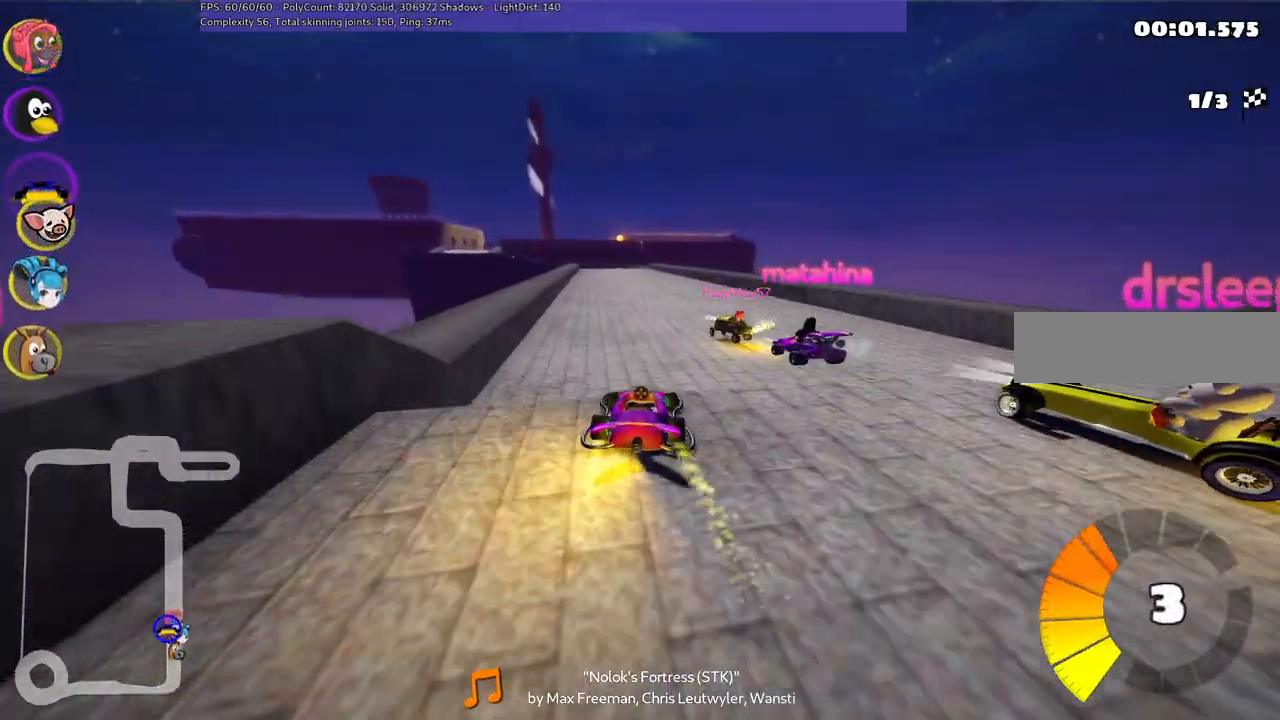
{"keys": ["left", "up"], "events": [[67, "left", "up"], [500, "left", "down"]]}
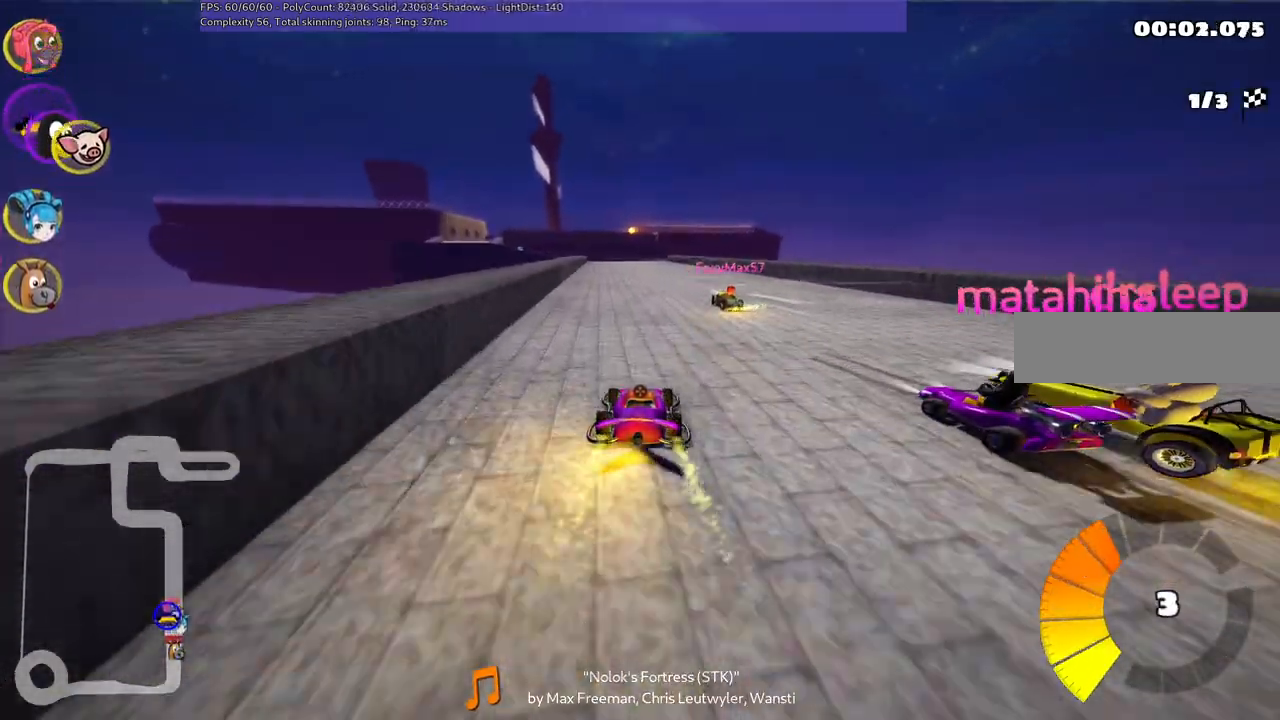
{"keys": ["left", "m", "up"], "events": [[283, "left", "up"], [333, "m", "down"], [333, "right", "down"], [367, "left", "down"], [467, "right", "up"]]}
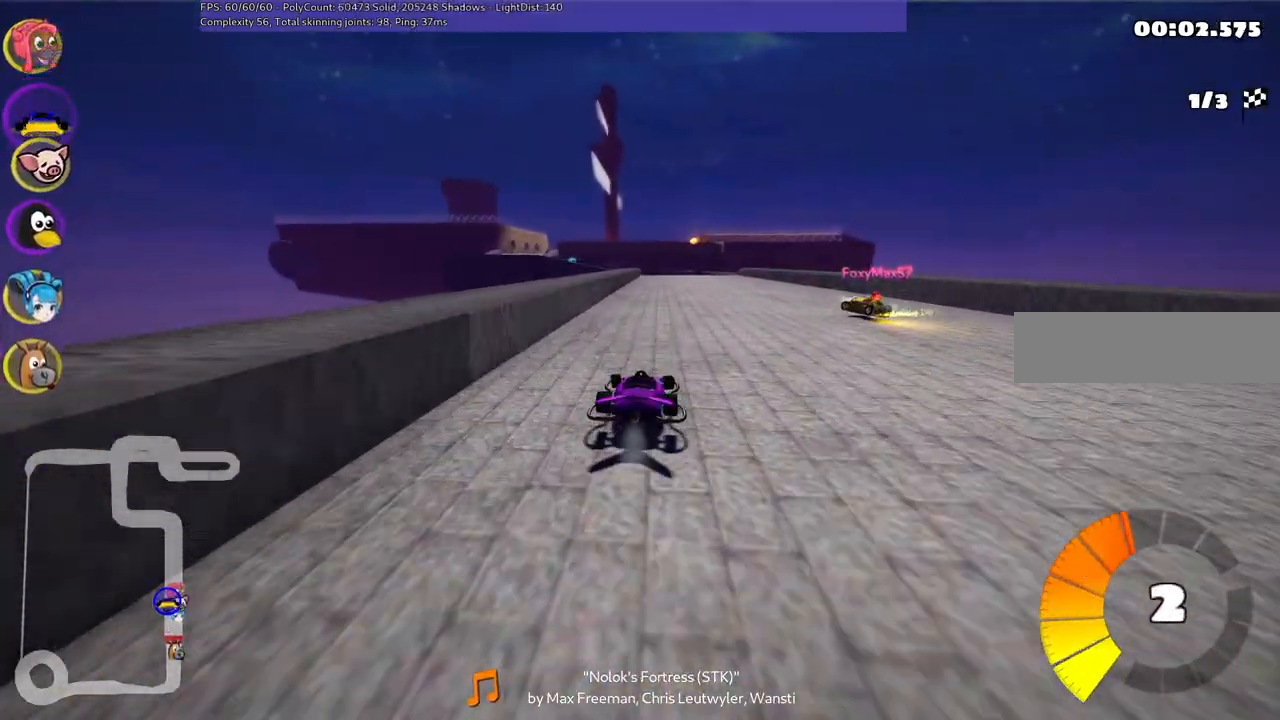
{"keys": ["left", "m", "right", "up"], "events": [[483, "right", "down"]]}
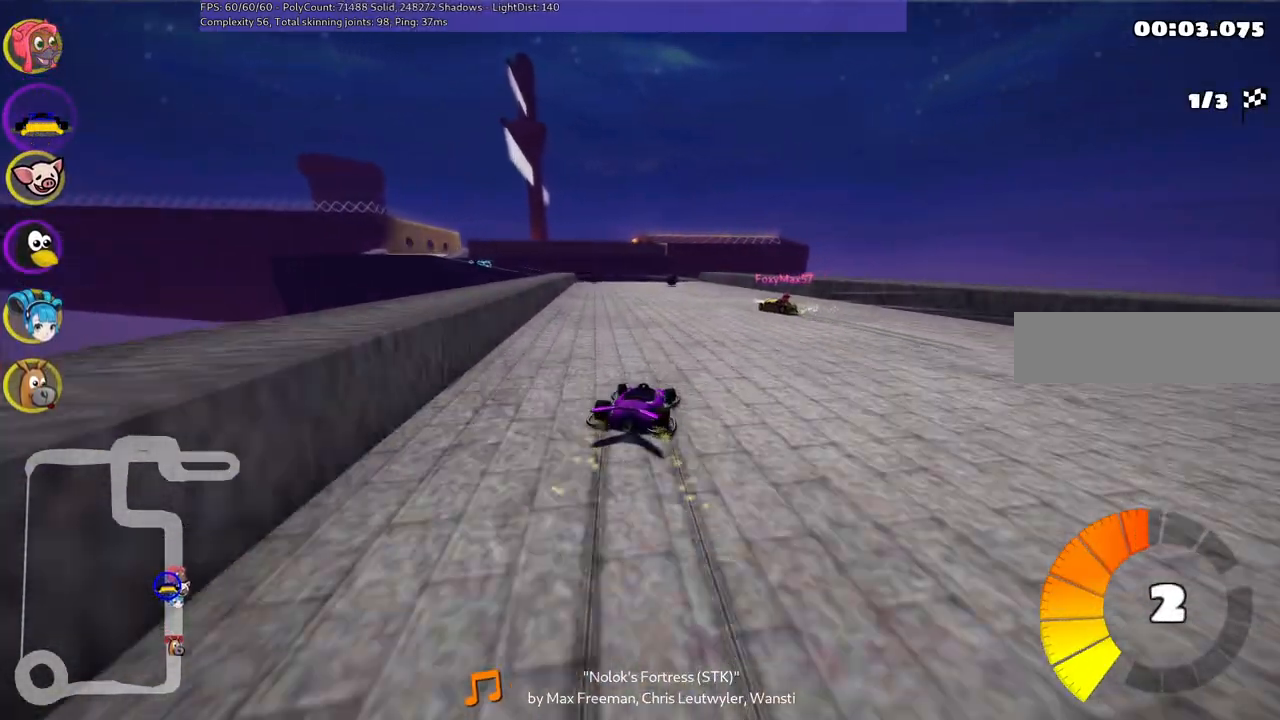
{"keys": ["left", "up"], "events": [[33, "right", "up"], [367, "m", "up"]]}
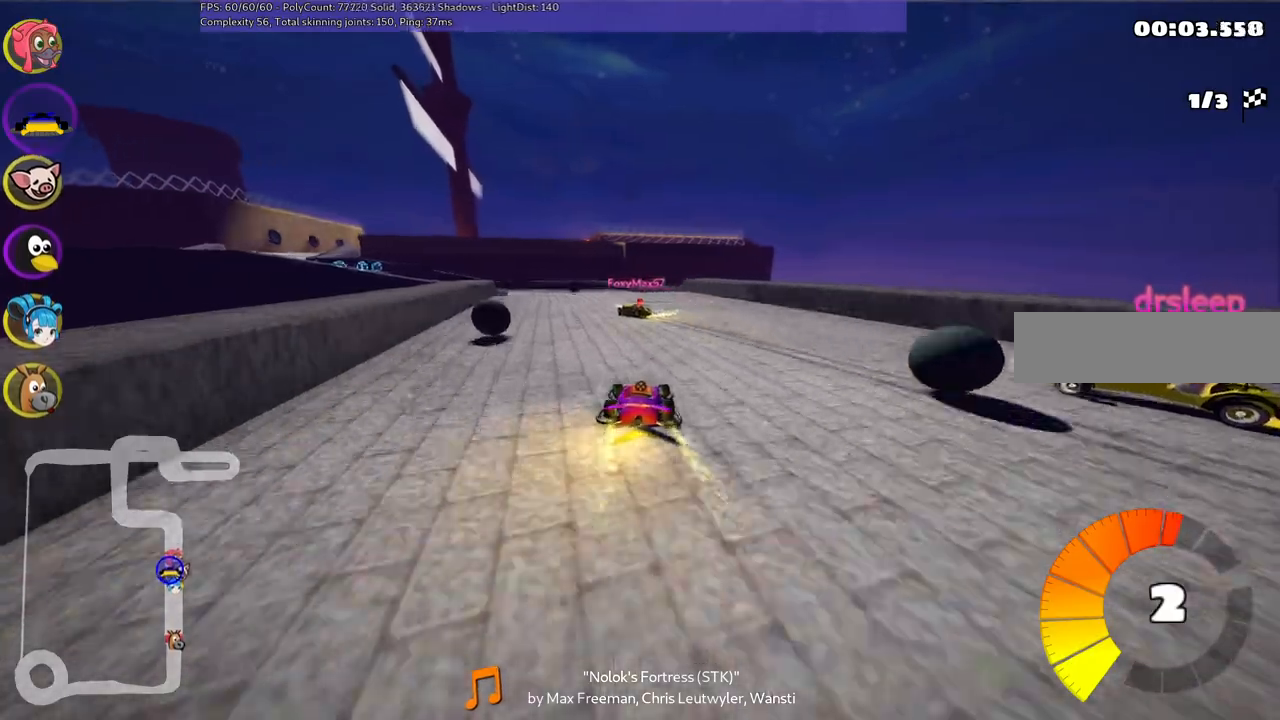
{"keys": ["up"], "events": [[233, "left", "up"], [333, "right", "down"], [467, "right", "up"]]}
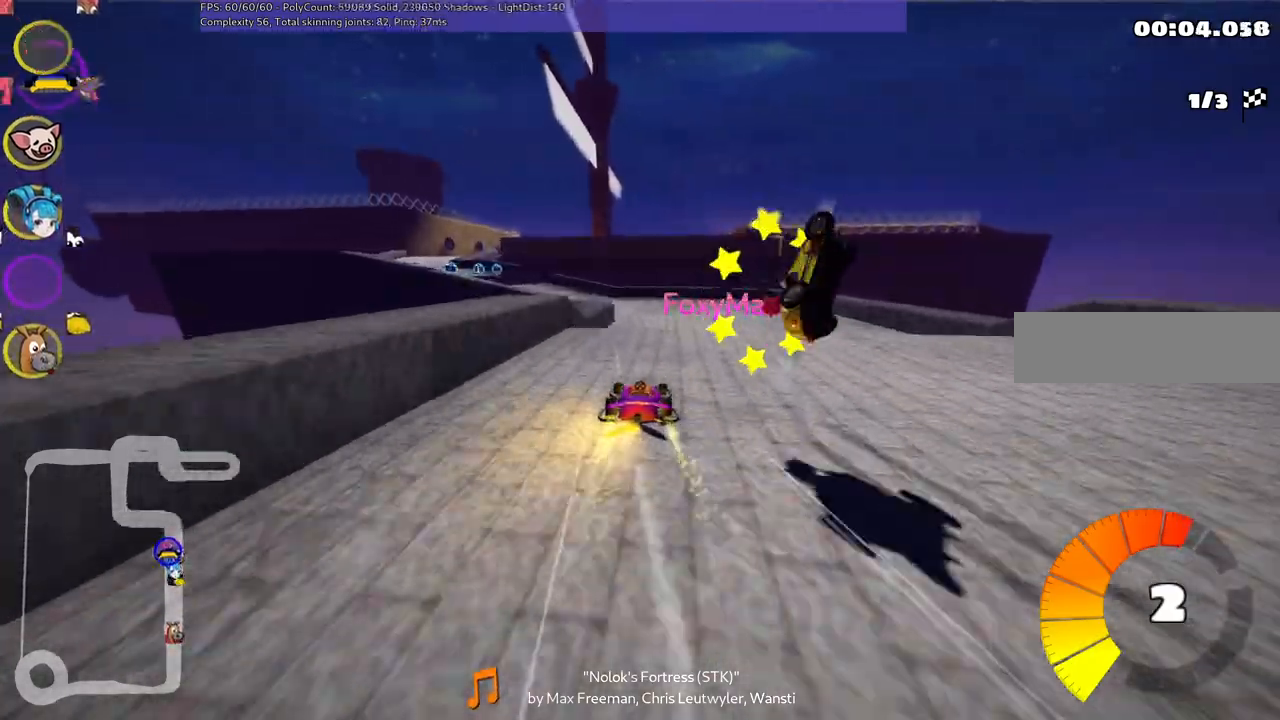
{"keys": ["left", "up"], "events": [[67, "left", "down"], [117, "m", "down"], [500, "m", "up"]]}
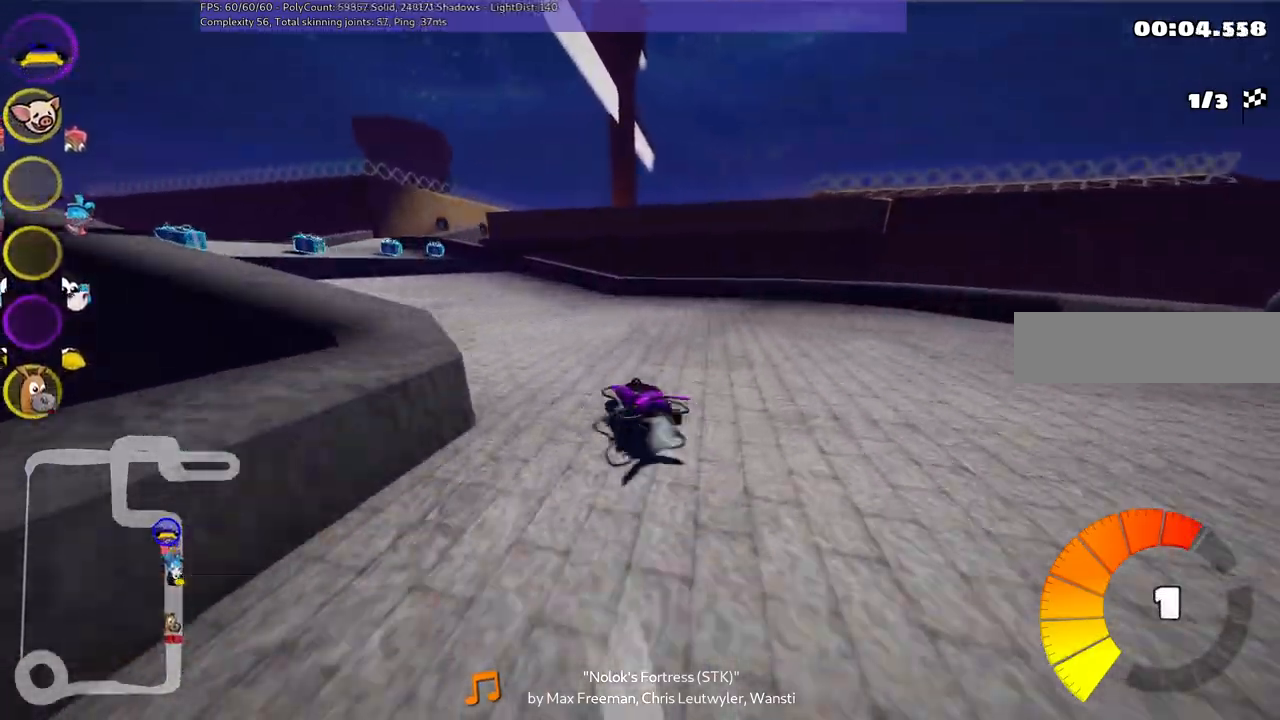
{"keys": ["up"], "events": [[467, "left", "up"]]}